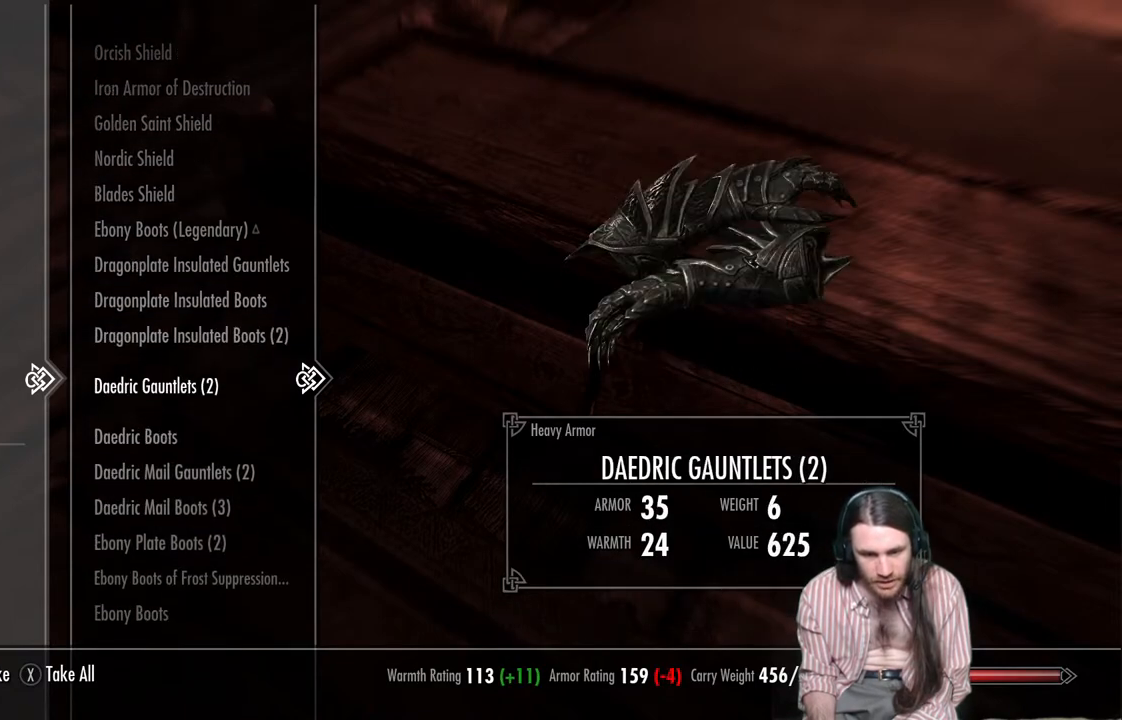
Gameplay with a controller (Xbox layout); each line is a JSON object with the inputs held at the frame after it. "events" lists button and stick changes between this image and that frame as [ms after this image, input, new state], when the widget could be followed in between.
{"buttons": ["DPAD_DOWN"], "left_stick": "center", "right_stick": "center", "events": []}
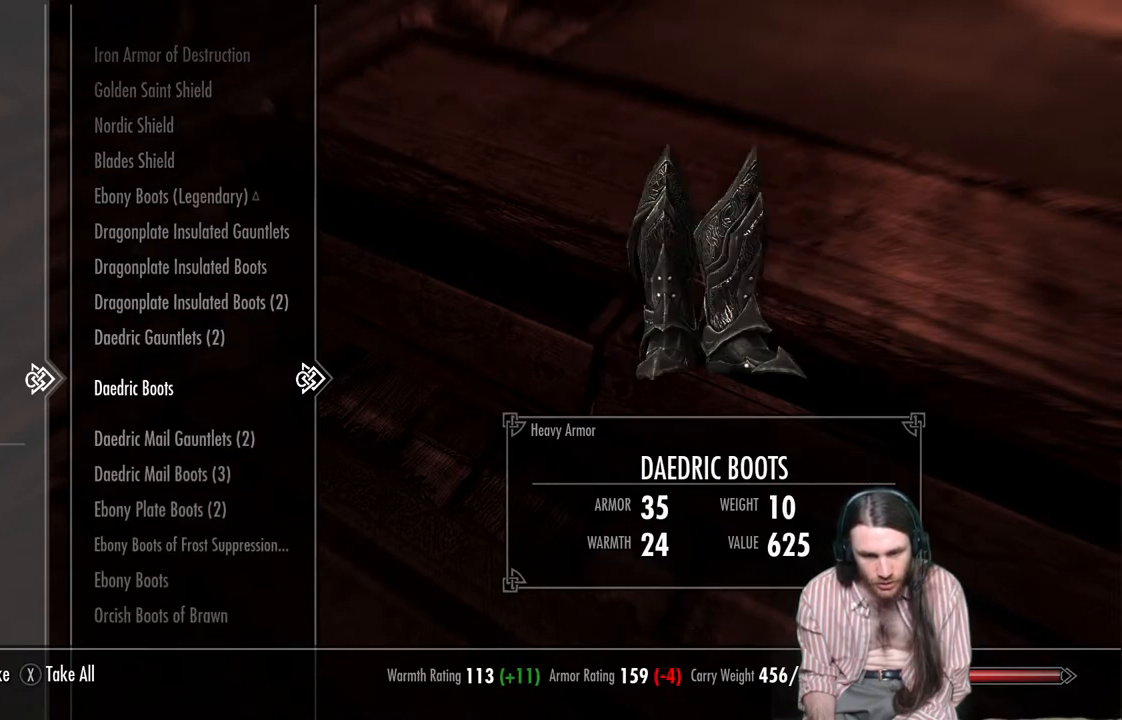
{"buttons": ["DPAD_DOWN"], "left_stick": "center", "right_stick": "center", "events": []}
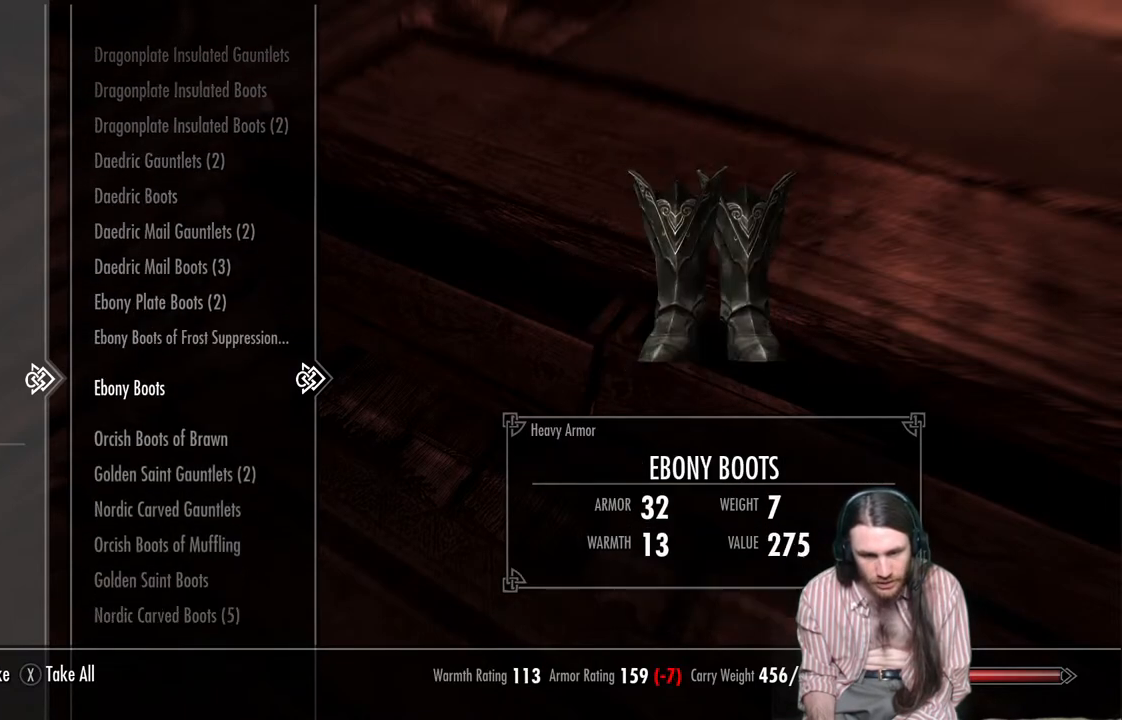
{"buttons": ["DPAD_DOWN"], "left_stick": "center", "right_stick": "center", "events": [[67, "DPAD_DOWN", "up"], [250, "DPAD_DOWN", "down"], [350, "DPAD_DOWN", "up"], [483, "DPAD_DOWN", "down"]]}
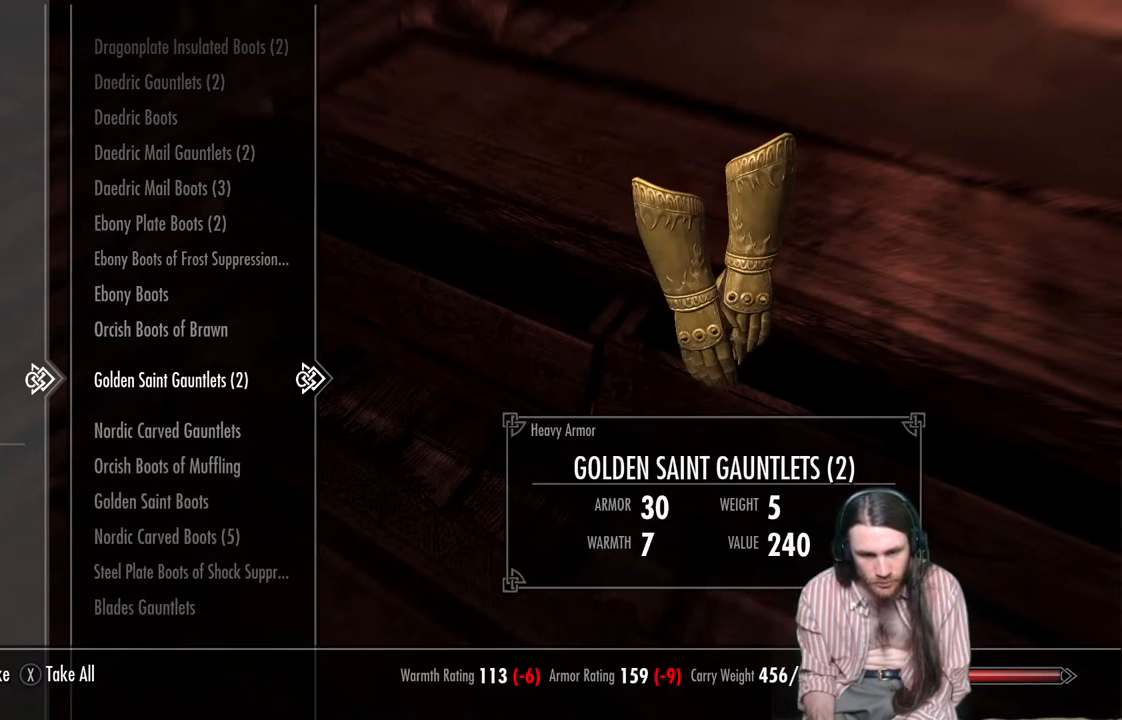
{"buttons": ["DPAD_DOWN"], "left_stick": "center", "right_stick": "center", "events": [[83, "DPAD_DOWN", "up"], [217, "DPAD_DOWN", "down"], [300, "DPAD_DOWN", "up"], [433, "DPAD_DOWN", "down"]]}
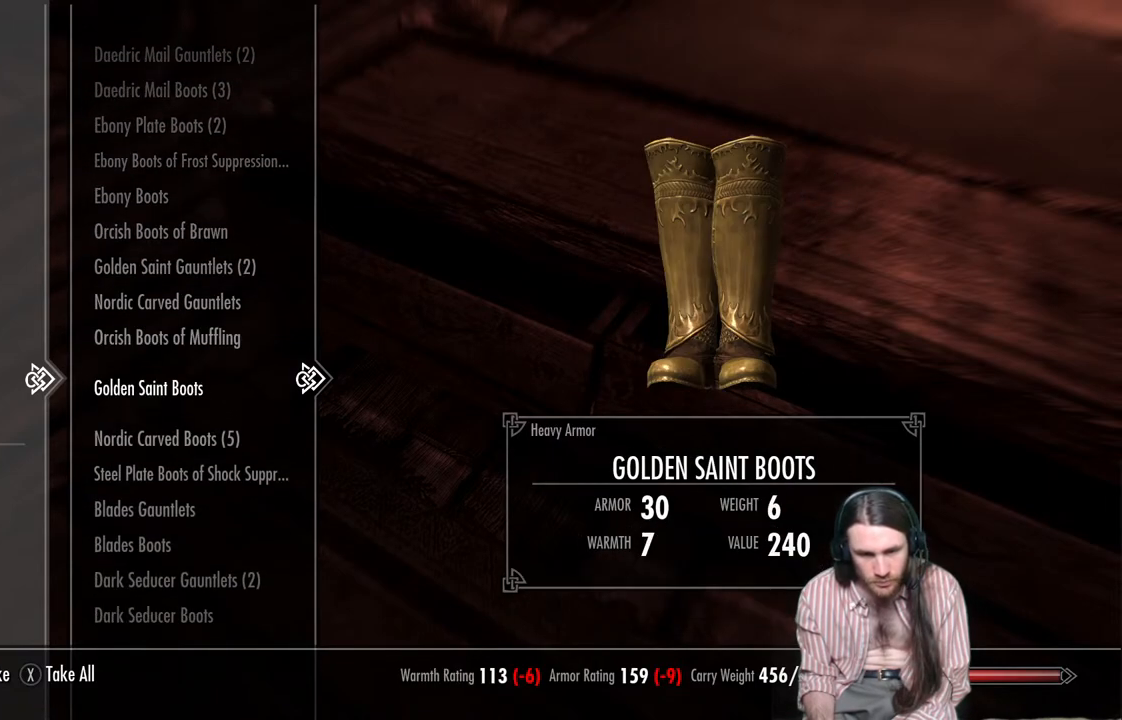
{"buttons": [], "left_stick": "center", "right_stick": "center", "events": [[33, "DPAD_DOWN", "up"], [183, "DPAD_DOWN", "down"], [300, "DPAD_DOWN", "up"], [400, "DPAD_DOWN", "down"], [500, "DPAD_DOWN", "up"]]}
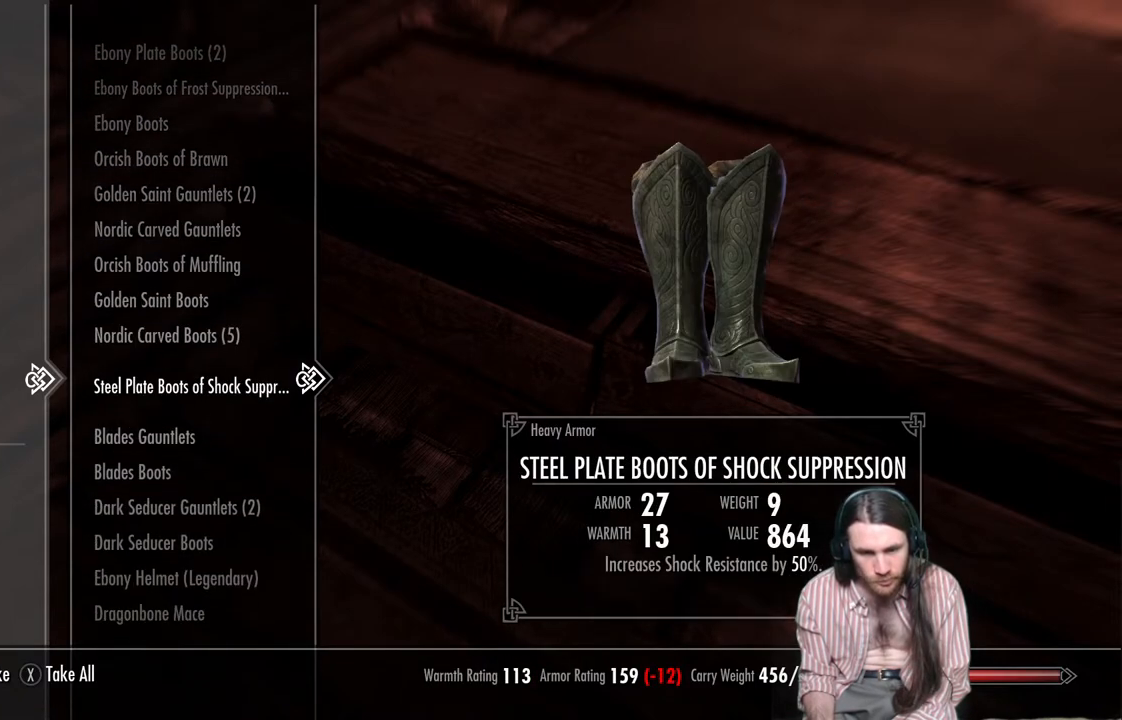
{"buttons": ["DPAD_DOWN"], "left_stick": "center", "right_stick": "center", "events": [[100, "DPAD_DOWN", "down"]]}
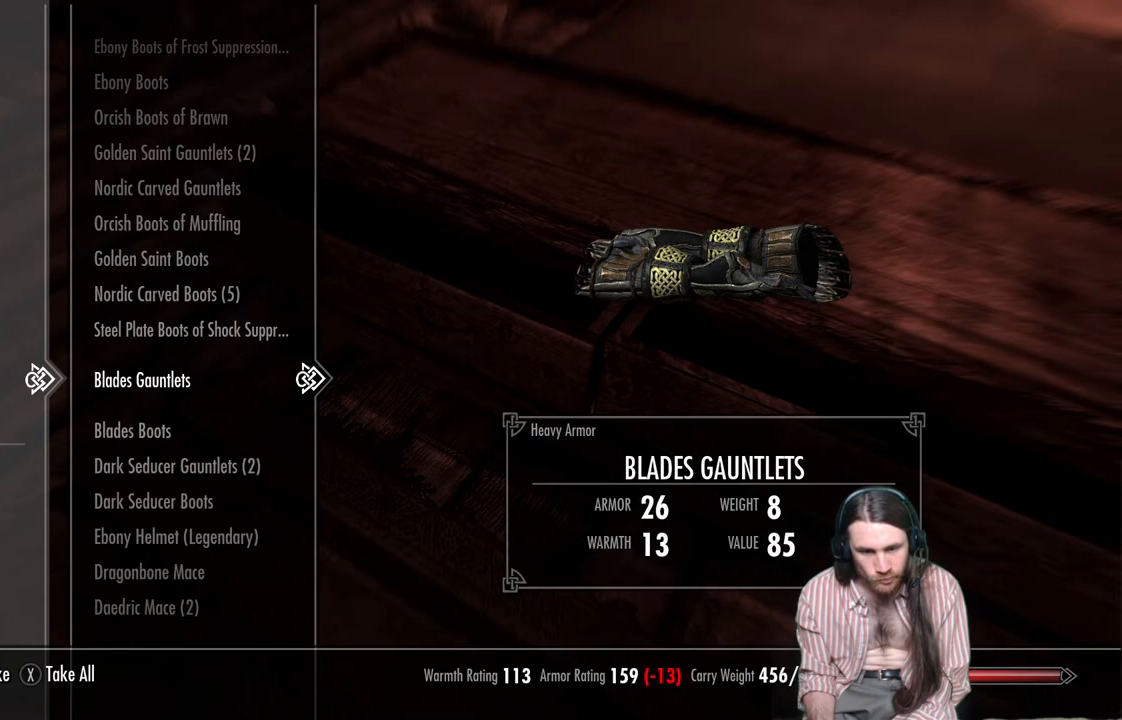
{"buttons": [], "left_stick": "center", "right_stick": "center", "events": [[217, "DPAD_DOWN", "up"]]}
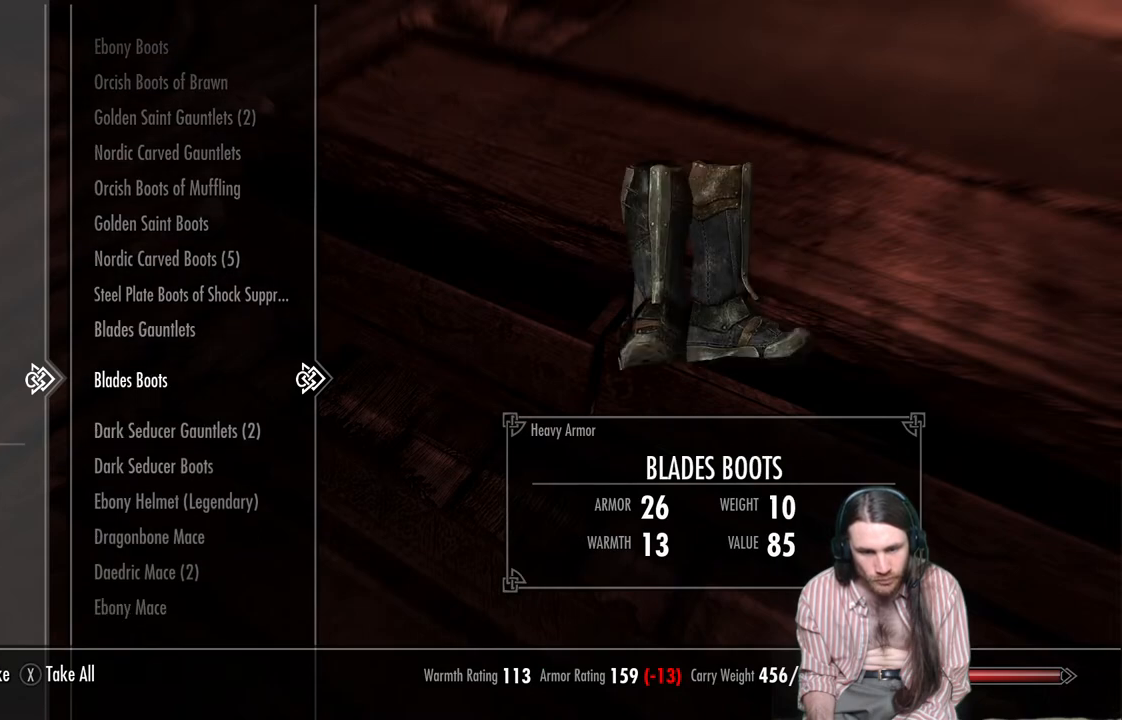
{"buttons": ["DPAD_DOWN"], "left_stick": "center", "right_stick": "center", "events": [[67, "DPAD_DOWN", "down"]]}
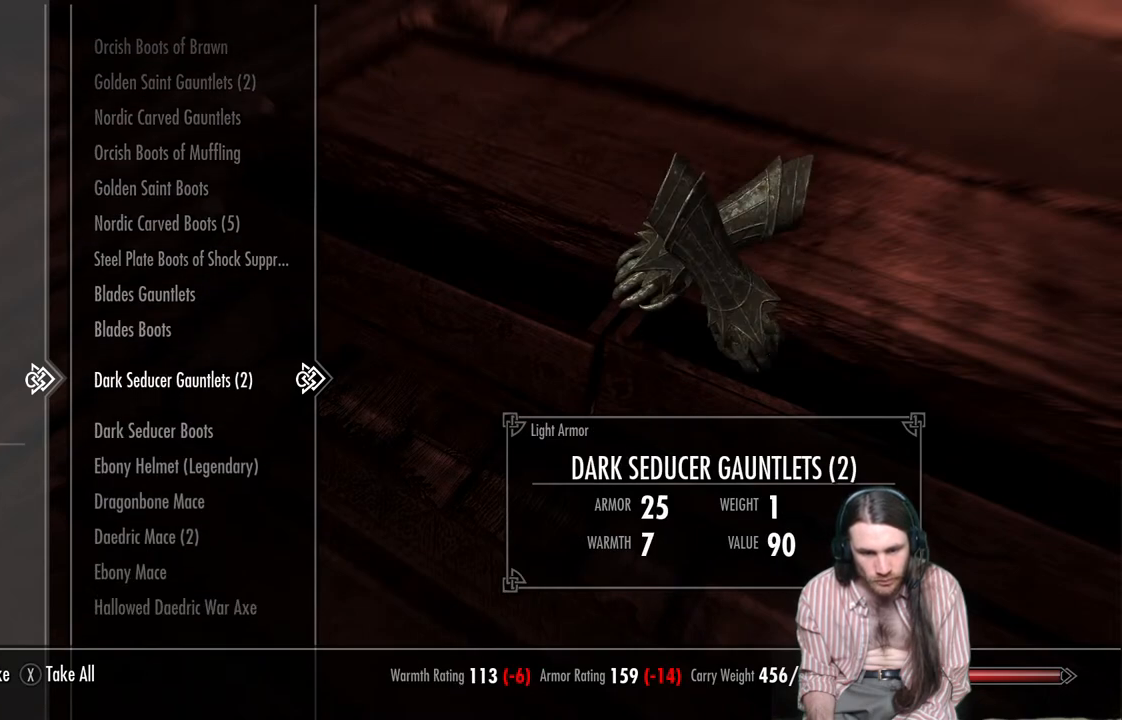
{"buttons": [], "left_stick": "center", "right_stick": "center", "events": [[383, "DPAD_DOWN", "up"]]}
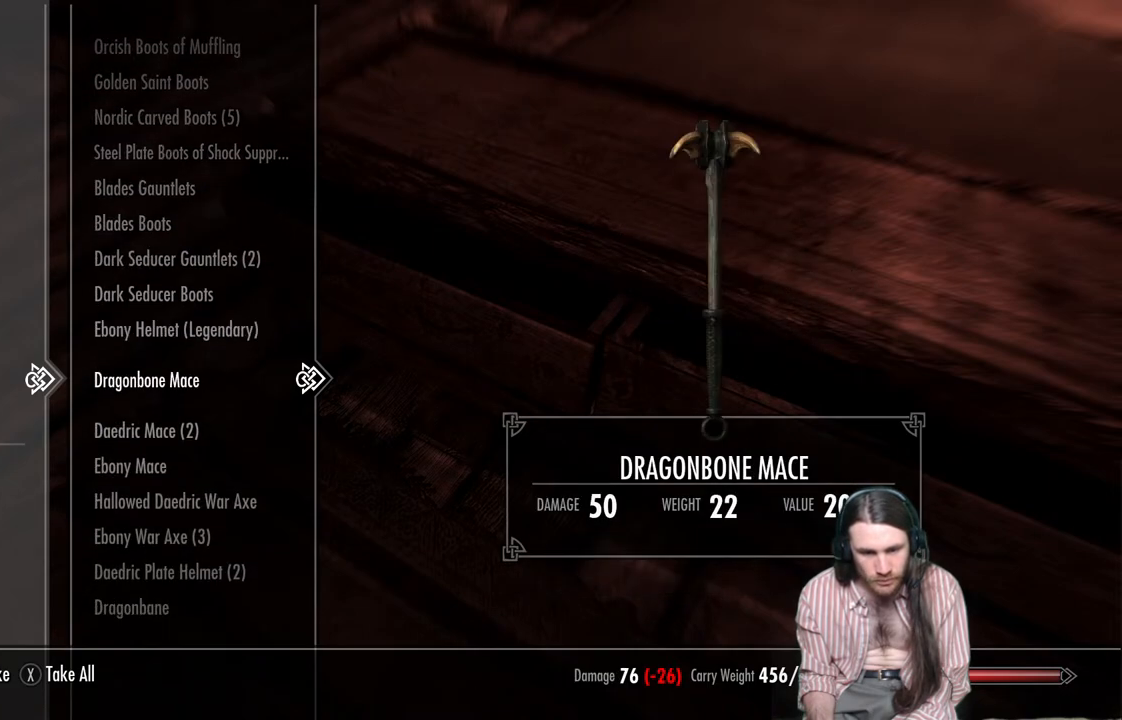
{"buttons": ["DPAD_DOWN"], "left_stick": "center", "right_stick": "center", "events": [[217, "DPAD_DOWN", "down"], [317, "DPAD_DOWN", "up"], [483, "DPAD_DOWN", "down"]]}
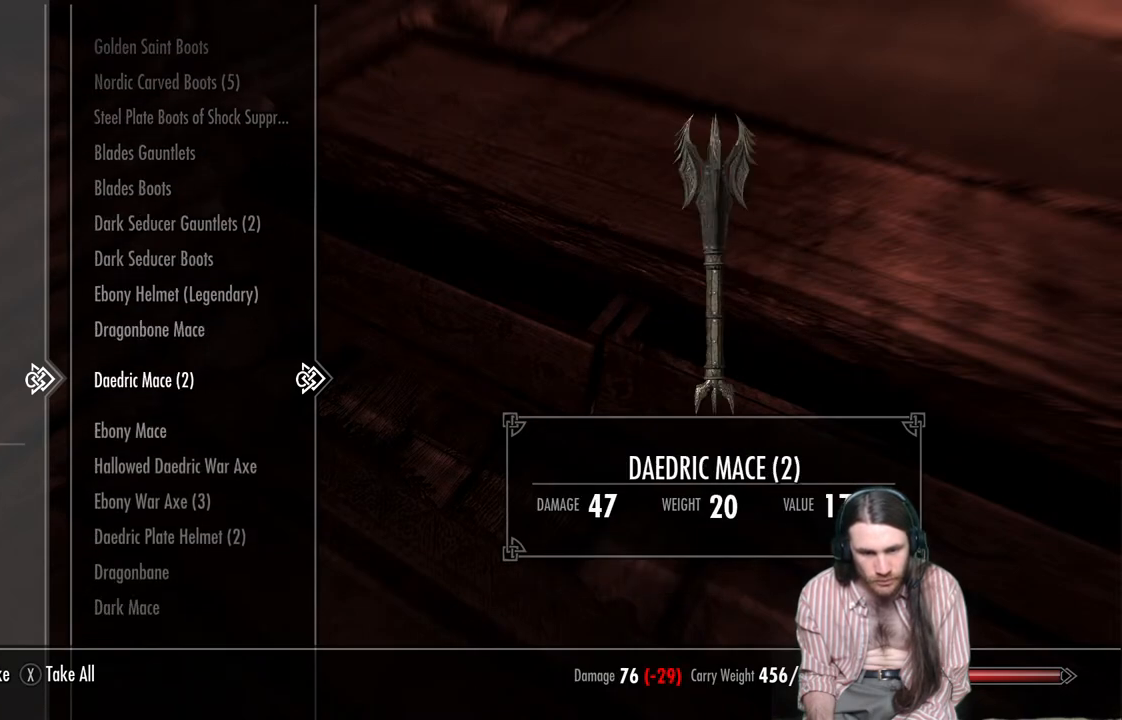
{"buttons": [], "left_stick": "center", "right_stick": "center", "events": [[133, "DPAD_DOWN", "up"]]}
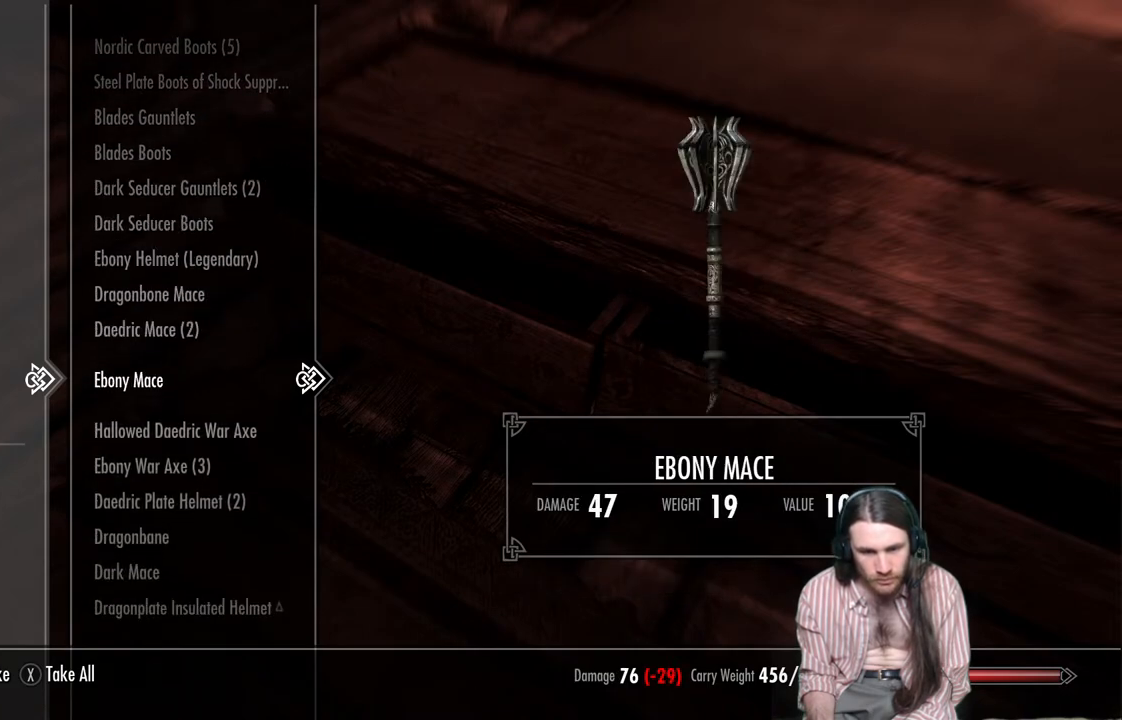
{"buttons": [], "left_stick": "center", "right_stick": "center", "events": [[33, "DPAD_DOWN", "down"], [183, "DPAD_DOWN", "up"]]}
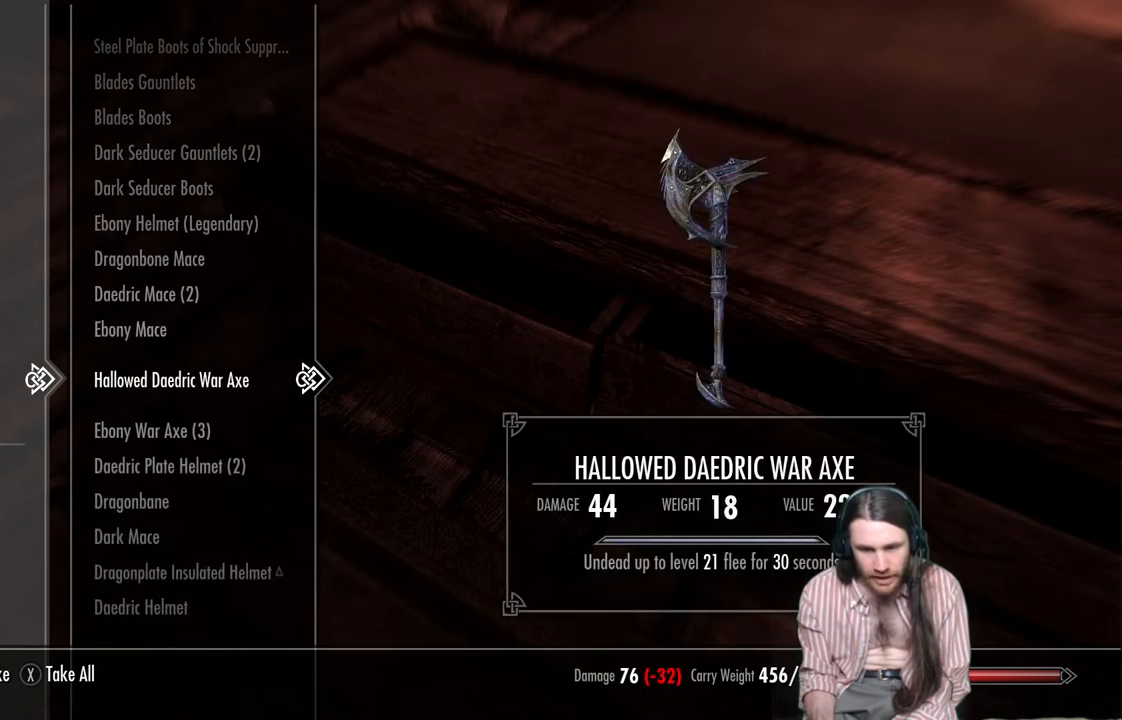
{"buttons": [], "left_stick": "center", "right_stick": "center", "events": []}
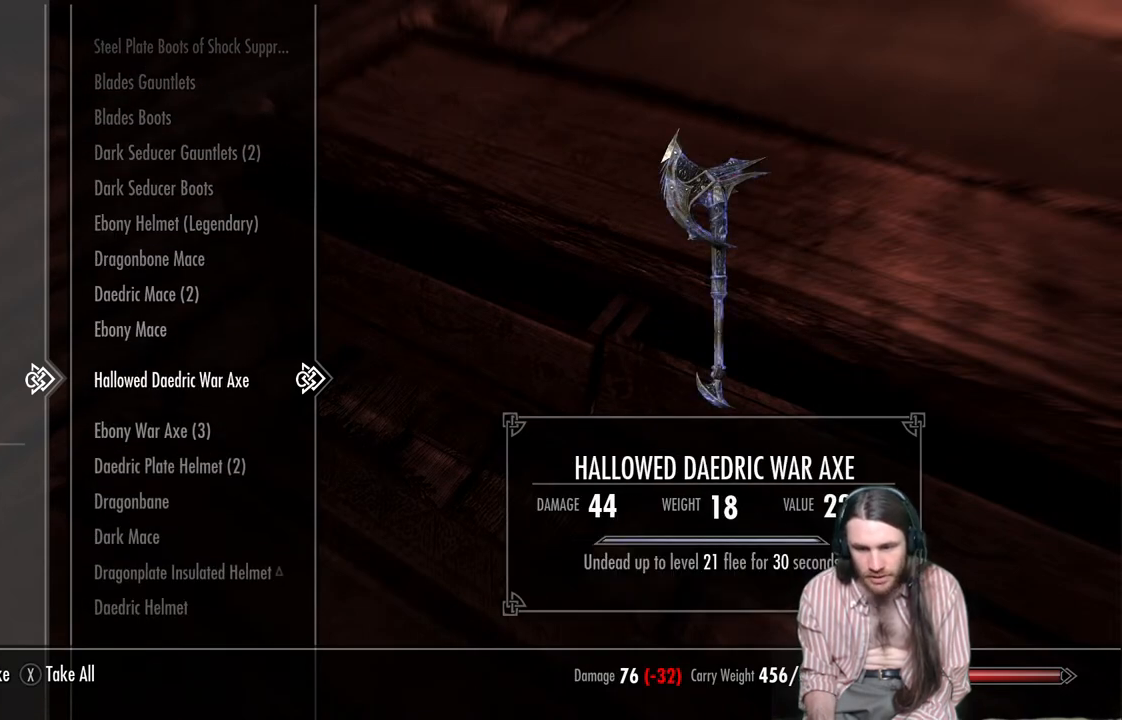
{"buttons": [], "left_stick": "center", "right_stick": "center", "events": []}
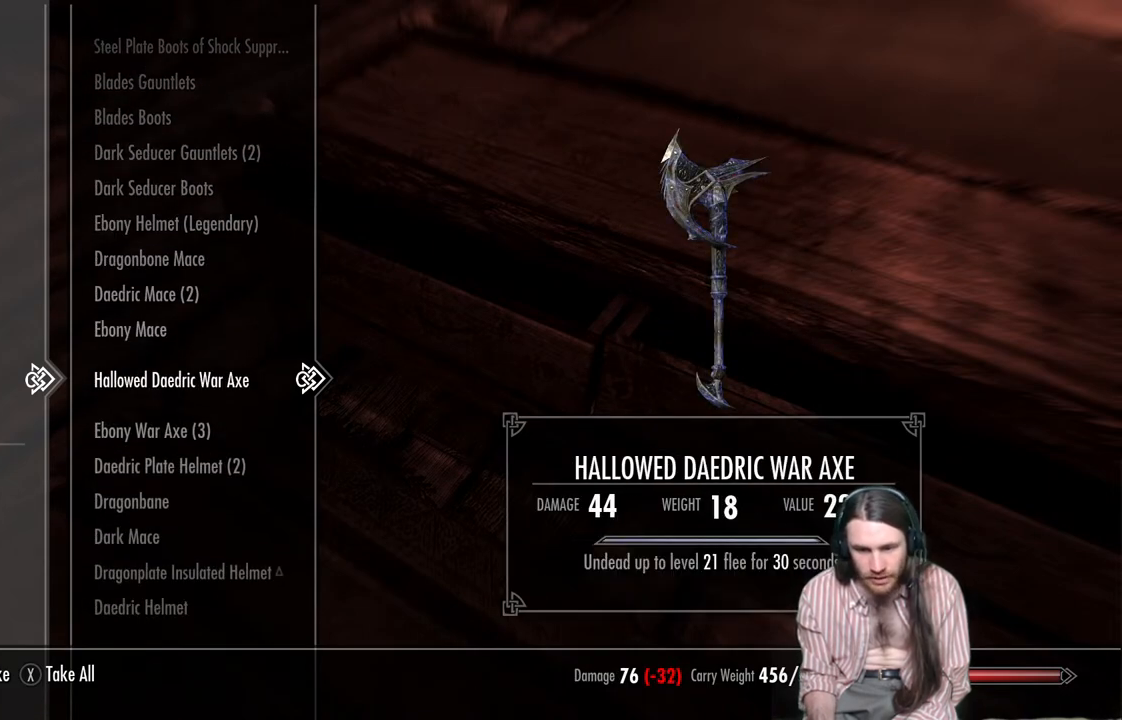
{"buttons": [], "left_stick": "center", "right_stick": "center", "events": [[150, "DPAD_DOWN", "down"], [300, "DPAD_DOWN", "up"]]}
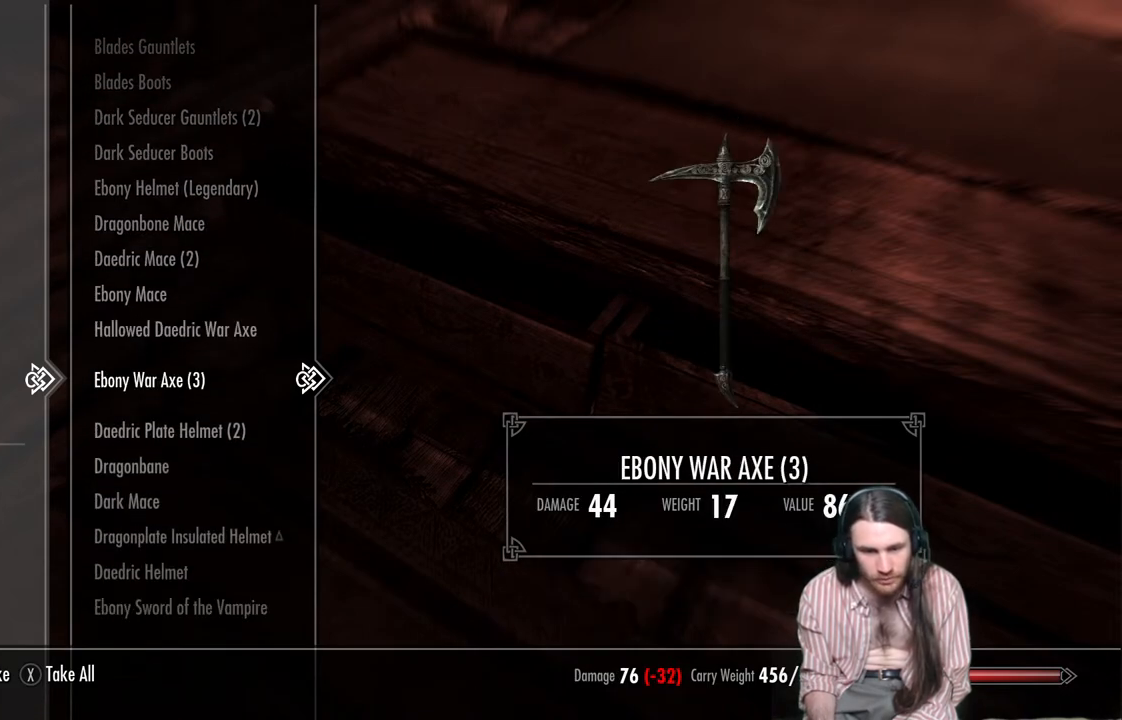
{"buttons": [], "left_stick": "center", "right_stick": "center", "events": [[367, "DPAD_DOWN", "down"], [483, "DPAD_DOWN", "up"]]}
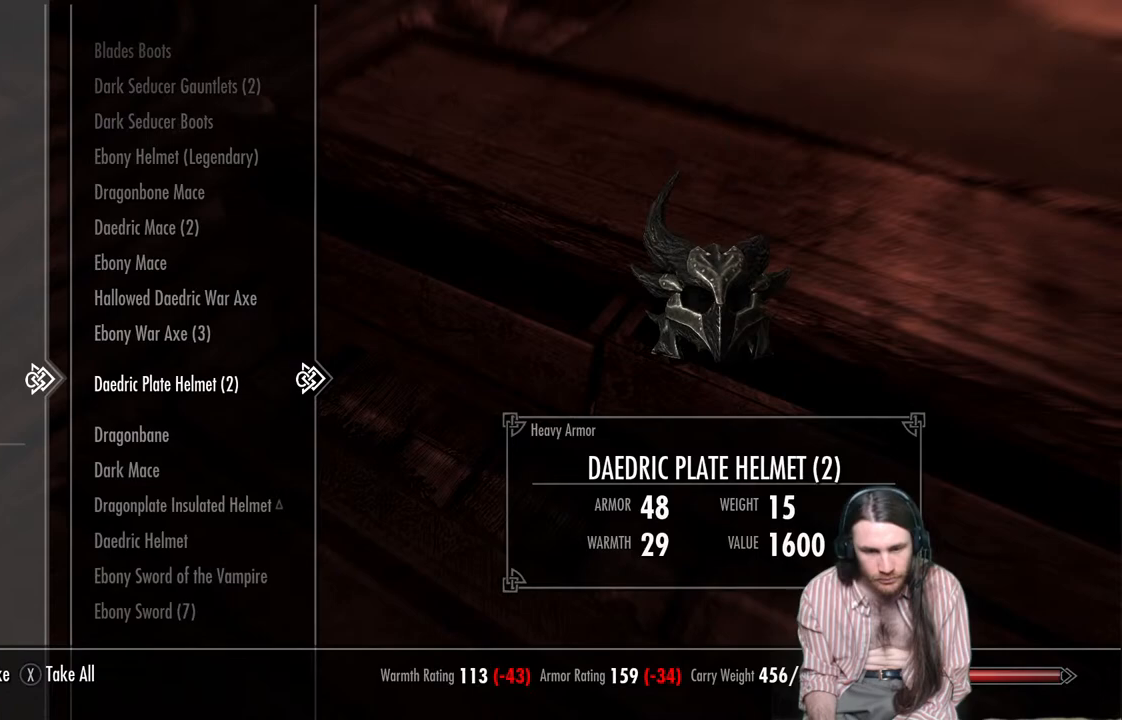
{"buttons": [], "left_stick": "center", "right_stick": "center", "events": [[117, "DPAD_DOWN", "down"], [217, "DPAD_DOWN", "up"], [383, "DPAD_DOWN", "down"], [500, "DPAD_DOWN", "up"]]}
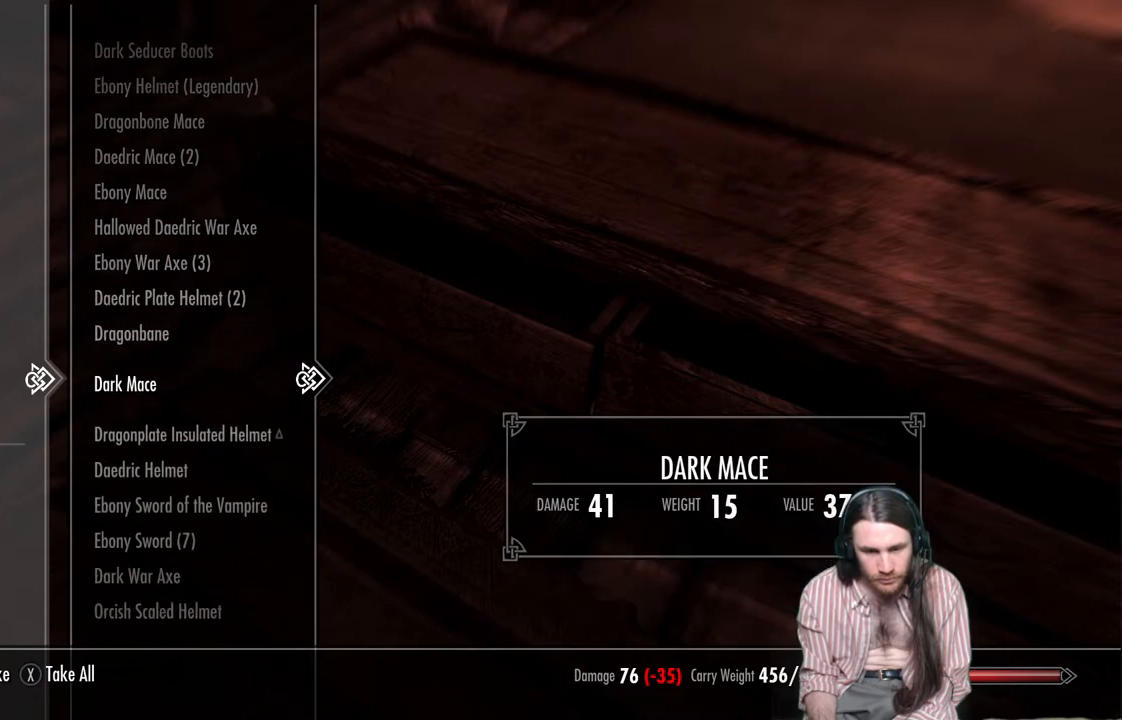
{"buttons": [], "left_stick": "center", "right_stick": "center", "events": [[167, "DPAD_DOWN", "down"], [283, "DPAD_DOWN", "up"]]}
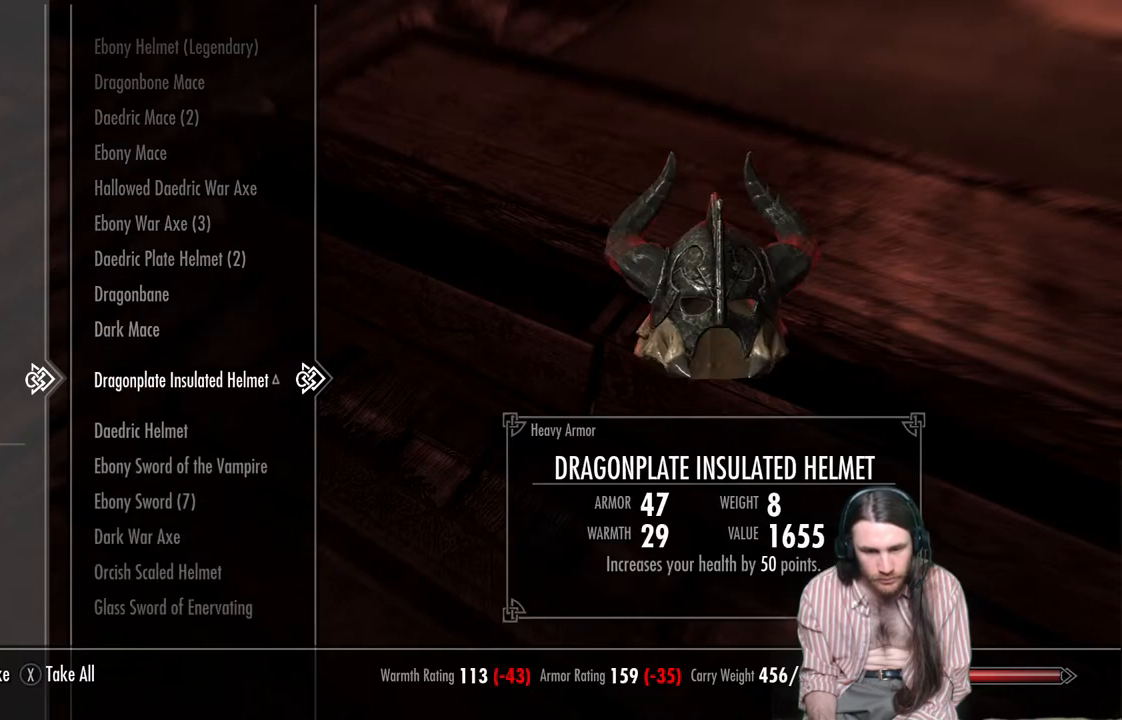
{"buttons": [], "left_stick": "center", "right_stick": "center", "events": [[17, "DPAD_DOWN", "down"], [150, "DPAD_DOWN", "up"], [267, "DPAD_DOWN", "down"], [383, "DPAD_DOWN", "up"]]}
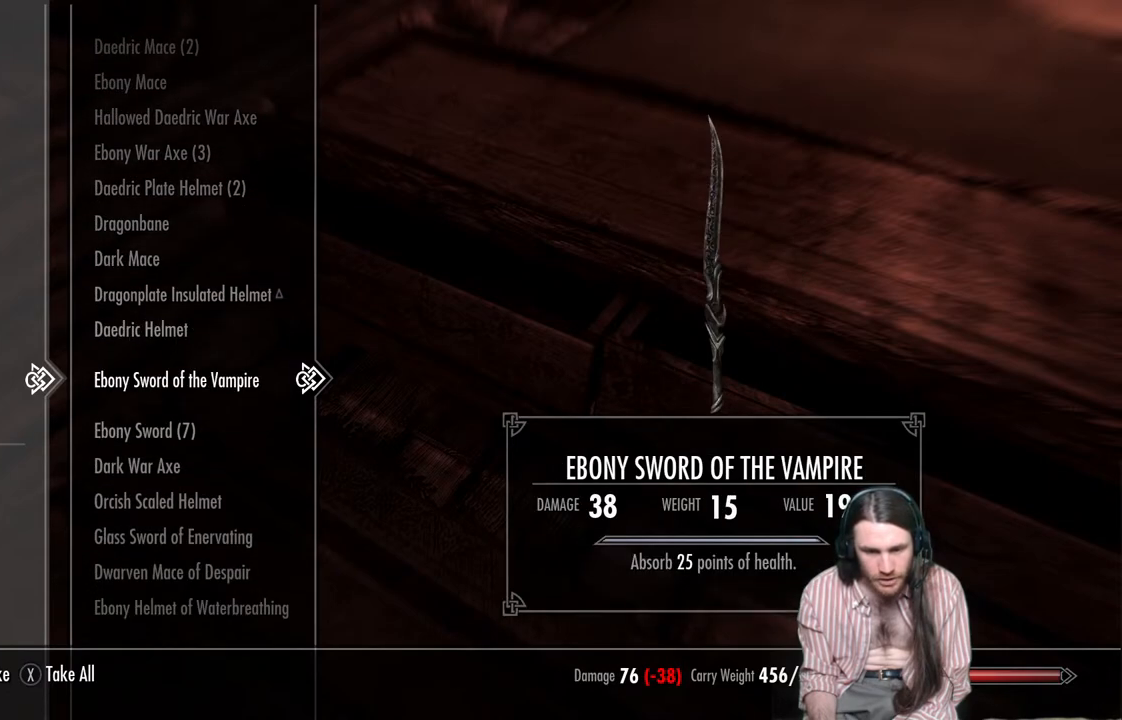
{"buttons": [], "left_stick": "center", "right_stick": "center", "events": [[17, "DPAD_DOWN", "down"], [167, "DPAD_DOWN", "up"]]}
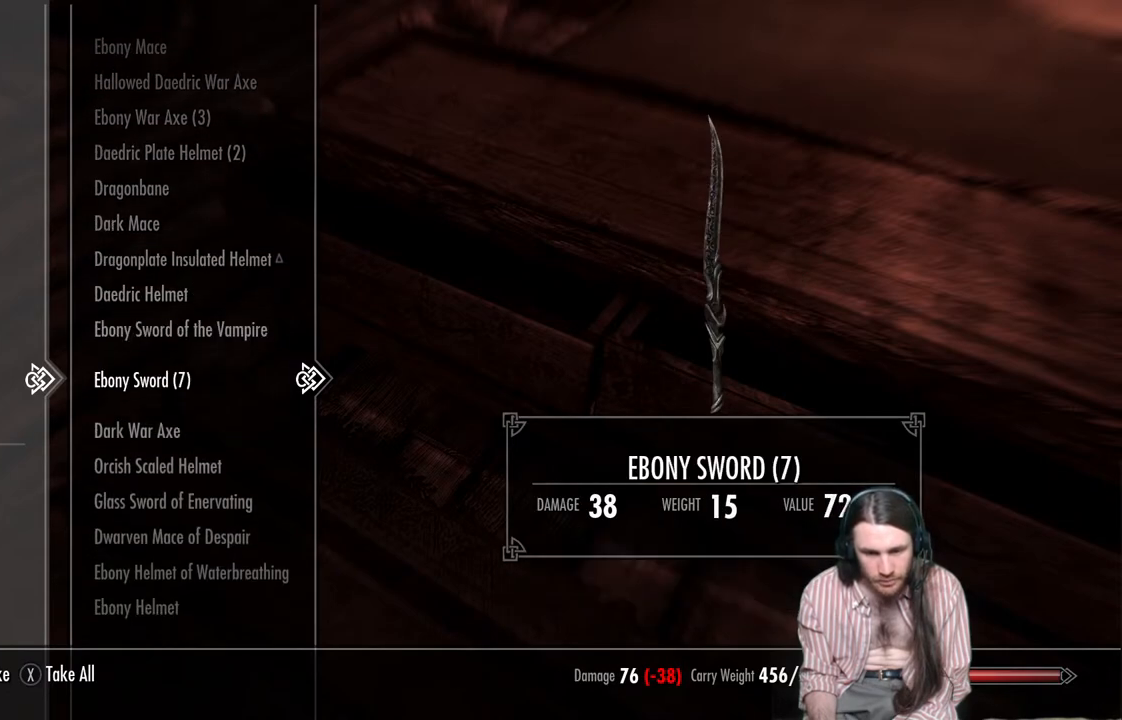
{"buttons": ["DPAD_DOWN"], "left_stick": "center", "right_stick": "center", "events": [[67, "DPAD_DOWN", "down"], [183, "DPAD_DOWN", "up"], [283, "DPAD_DOWN", "down"], [400, "DPAD_DOWN", "up"], [500, "DPAD_DOWN", "down"]]}
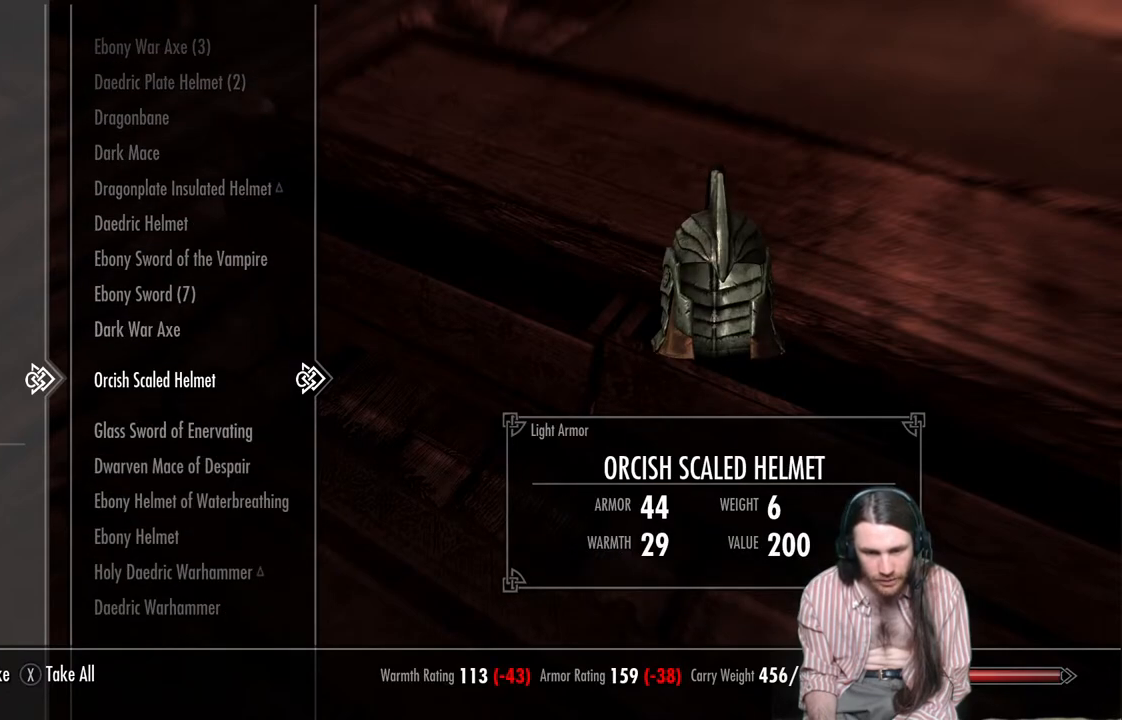
{"buttons": [], "left_stick": "center", "right_stick": "center", "events": [[133, "DPAD_DOWN", "up"], [300, "DPAD_DOWN", "down"], [417, "DPAD_DOWN", "up"]]}
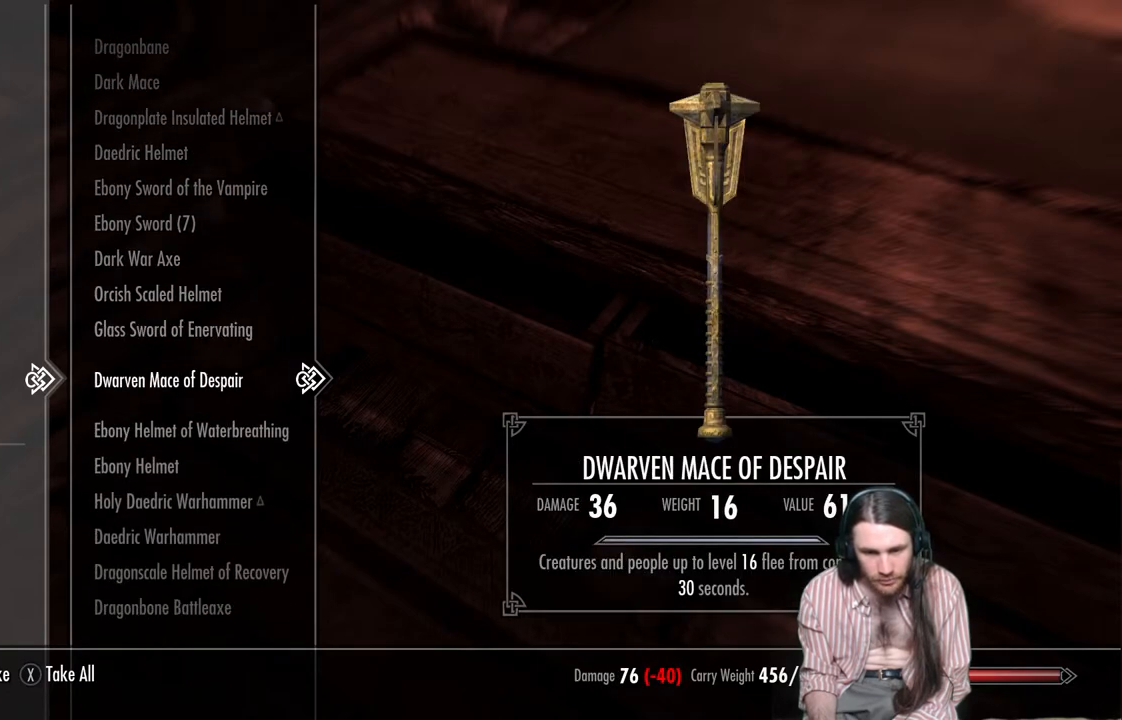
{"buttons": [], "left_stick": "center", "right_stick": "center", "events": [[17, "DPAD_DOWN", "down"], [100, "DPAD_DOWN", "up"], [183, "DPAD_DOWN", "down"], [300, "DPAD_DOWN", "up"]]}
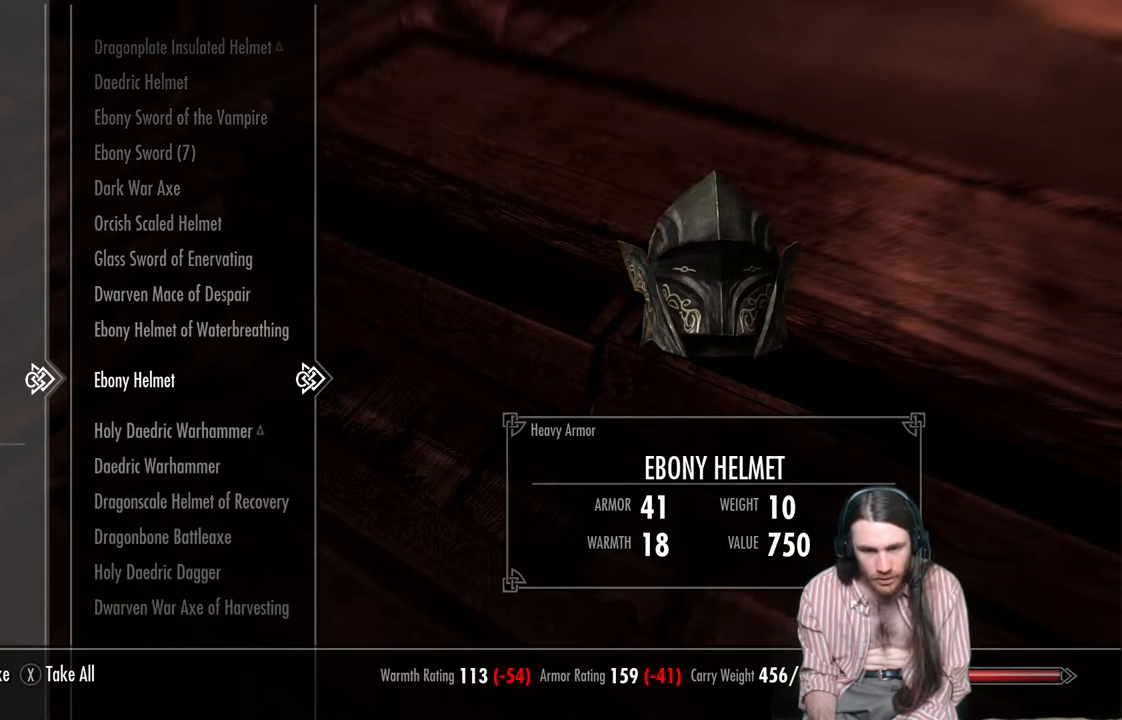
{"buttons": [], "left_stick": "center", "right_stick": "center", "events": [[50, "DPAD_DOWN", "down"], [167, "DPAD_DOWN", "up"]]}
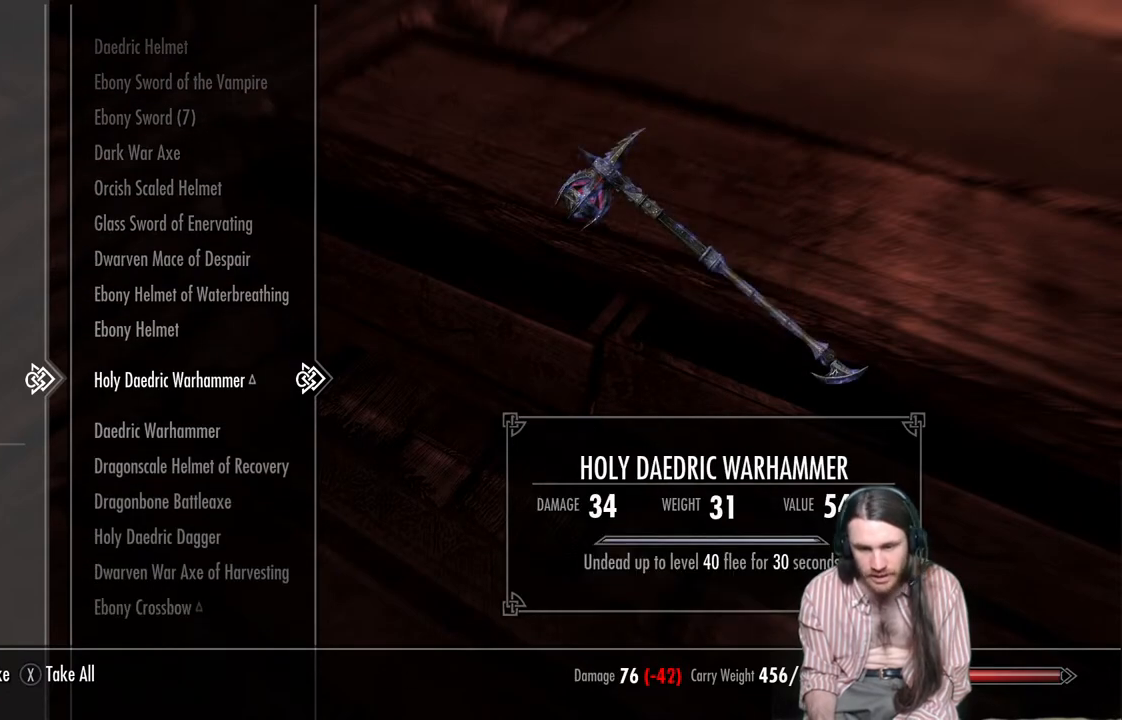
{"buttons": [], "left_stick": "center", "right_stick": "center", "events": []}
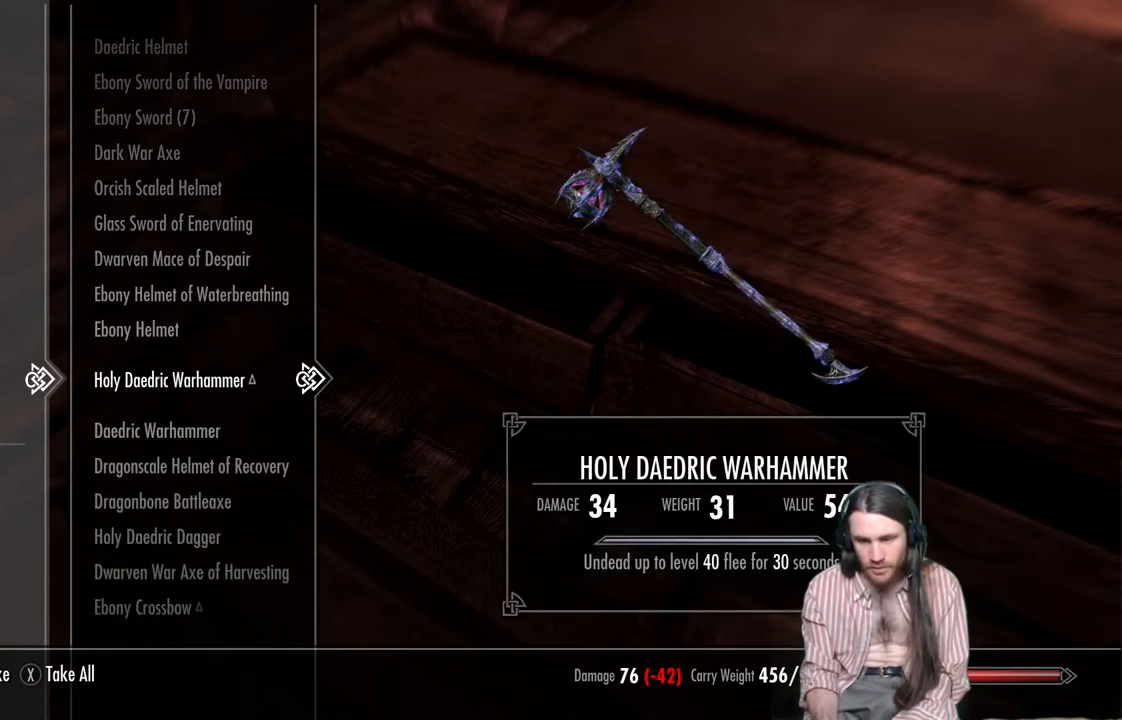
{"buttons": [], "left_stick": "center", "right_stick": "center", "events": []}
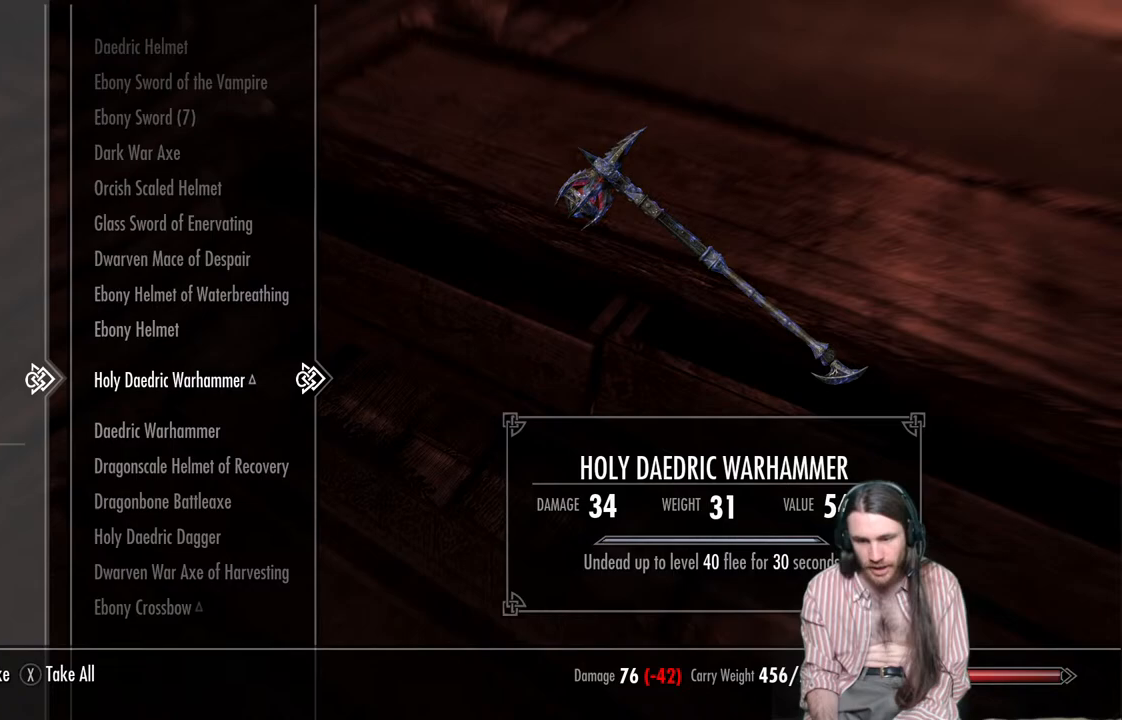
{"buttons": [], "left_stick": "center", "right_stick": "center", "events": []}
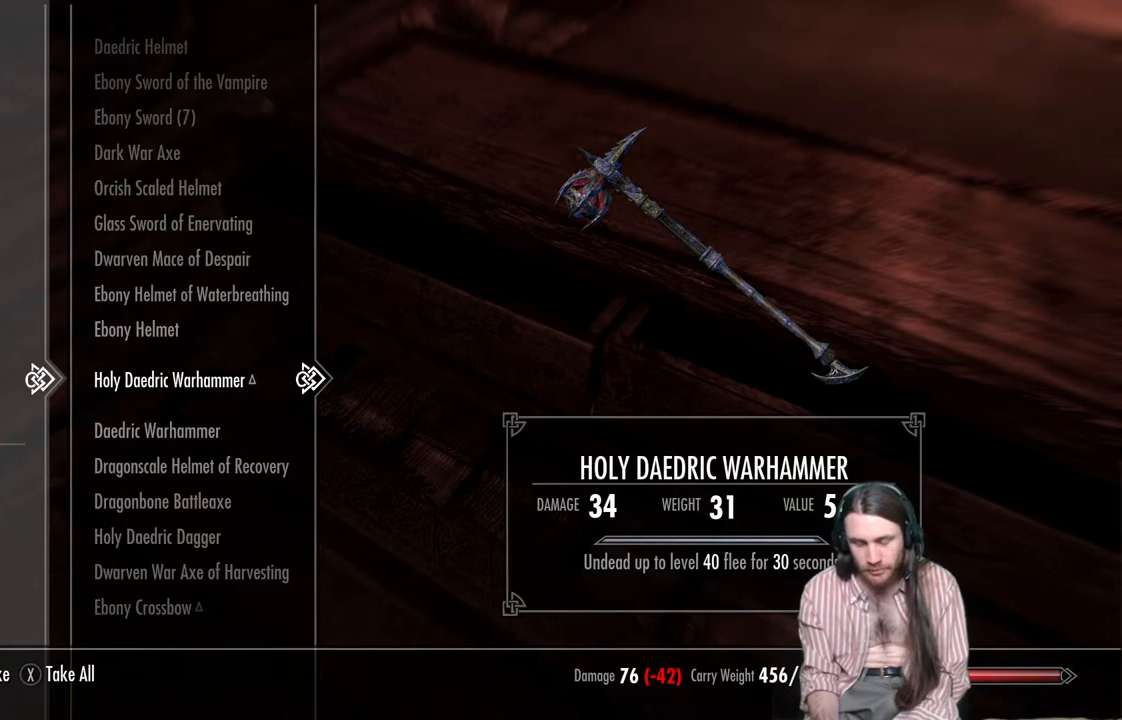
{"buttons": [], "left_stick": "center", "right_stick": "center", "events": [[350, "A", "down"], [450, "A", "up"]]}